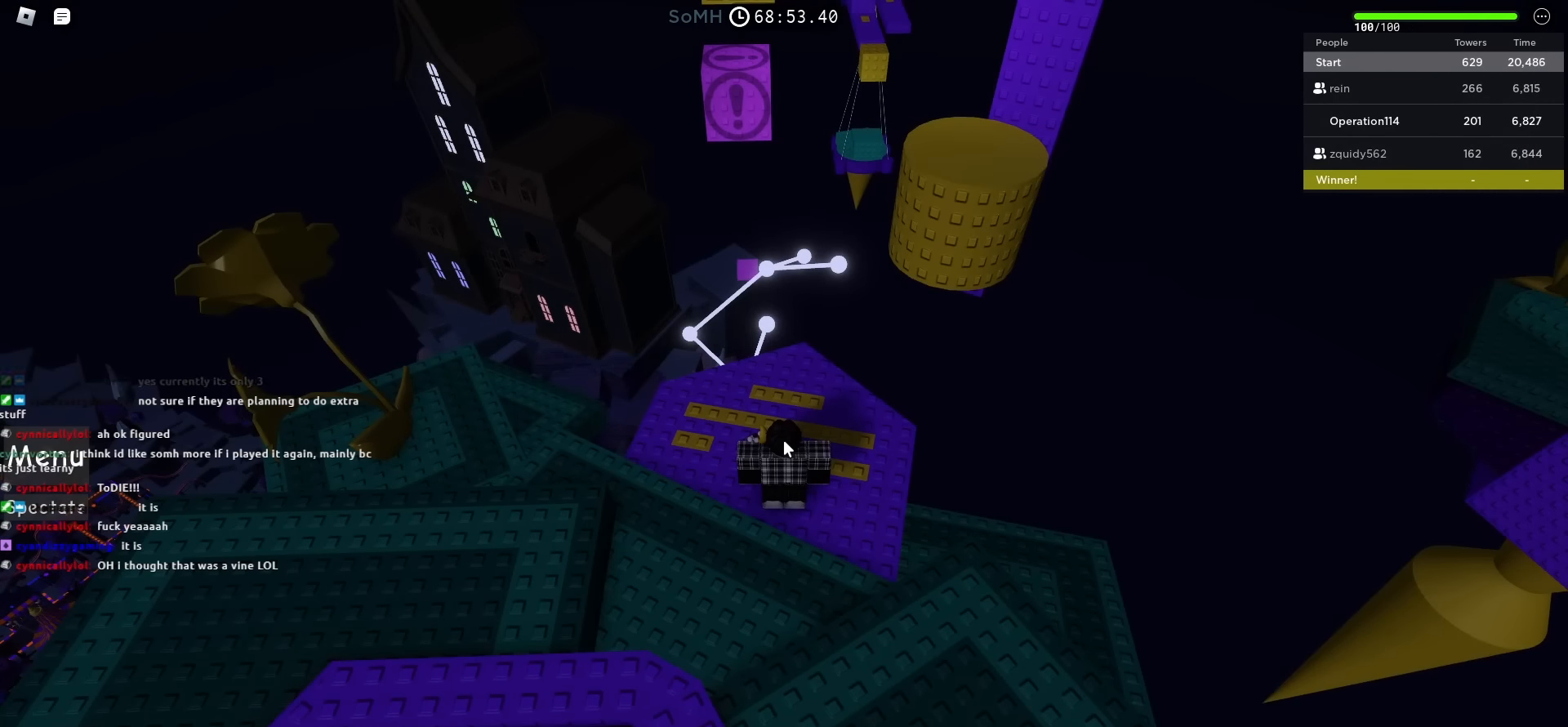
Gameplay with keyboard; each line is a JSON object with the keys held at the frame after it. "events" lists presses ("down") and releases ("up") of "a", "ctrl", "d", "e", "f", "q", "r", "s", "shift", "space", "tab" and "w" between this image and that frame as [ms after this image, input, new state], when the widget could be followed in between. No other keys are recorded. Mouse input is not recorded.
{"keys": [], "events": []}
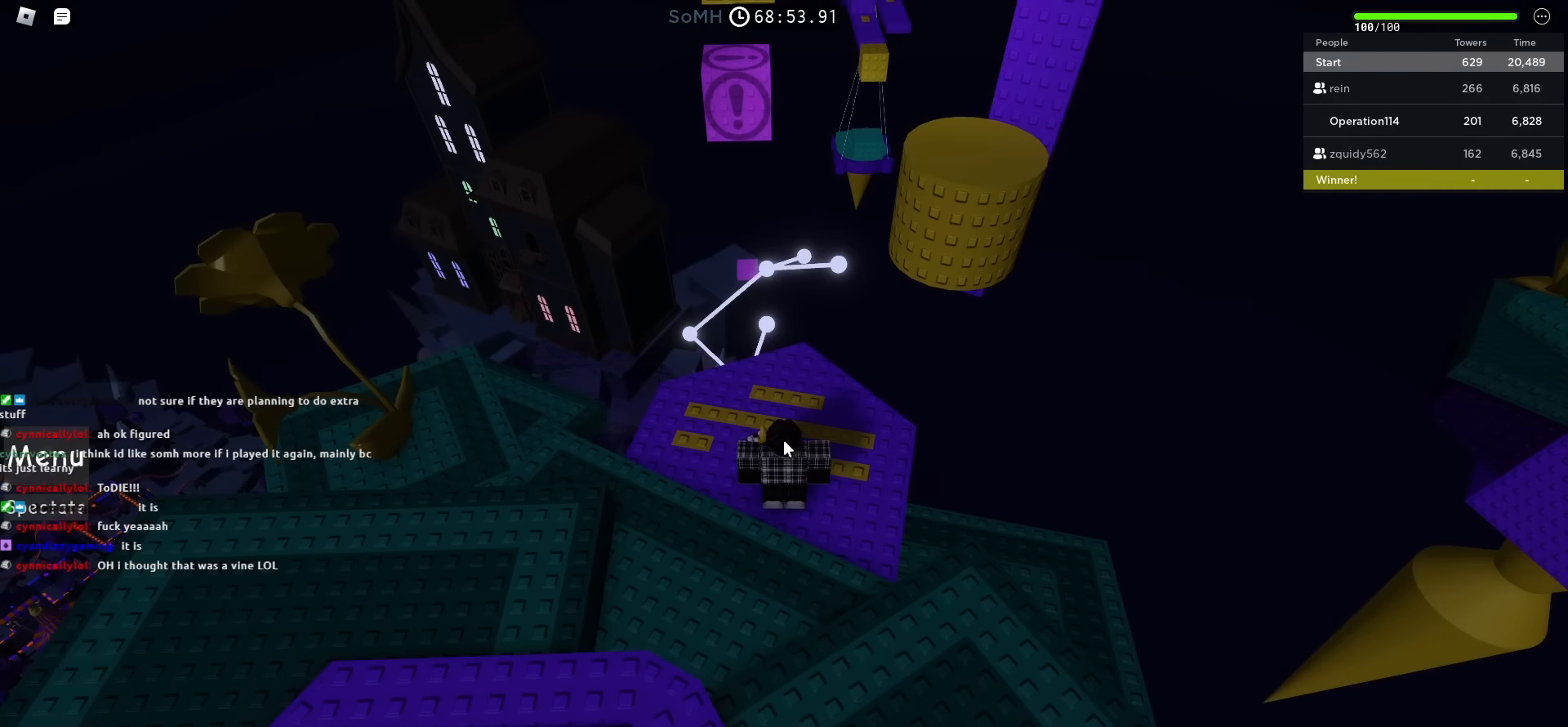
{"keys": [], "events": []}
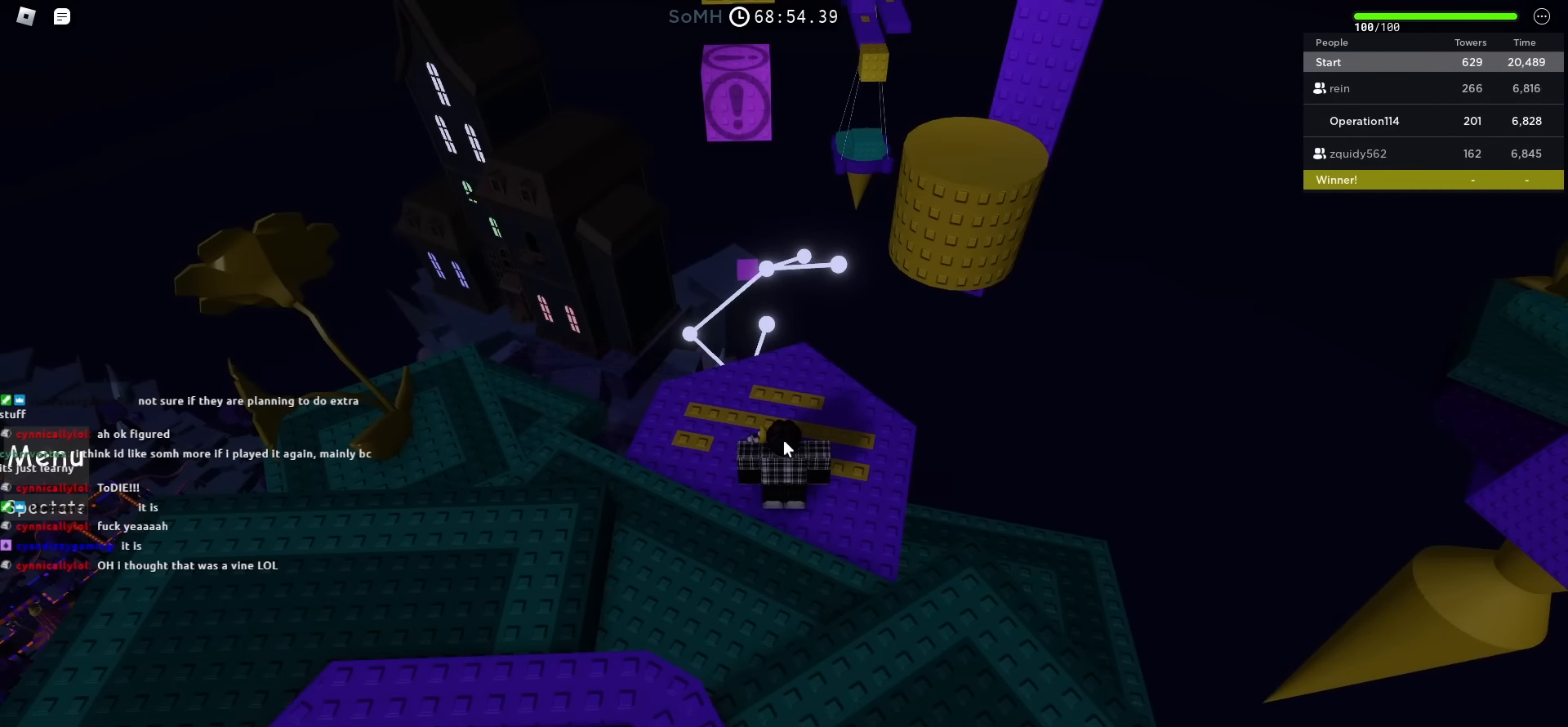
{"keys": [], "events": []}
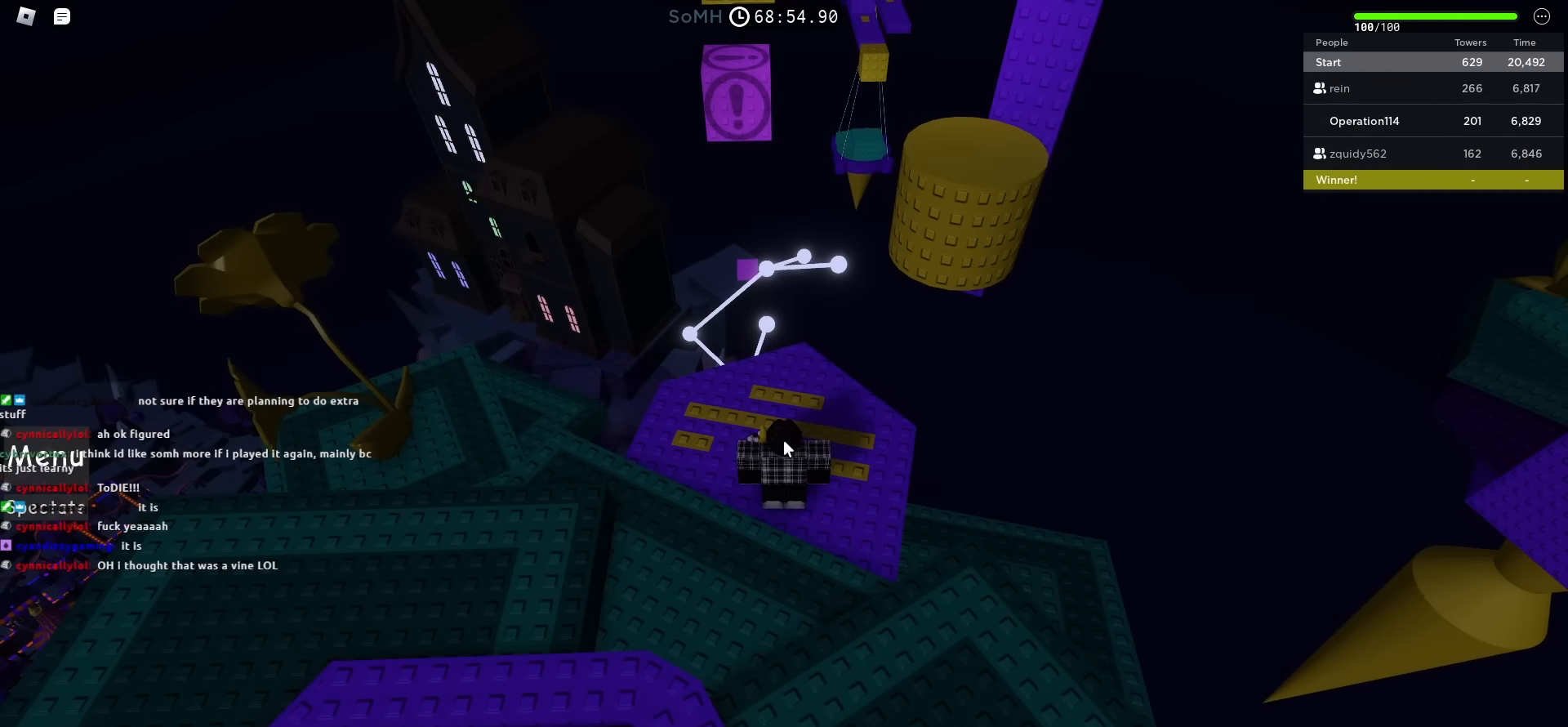
{"keys": [], "events": []}
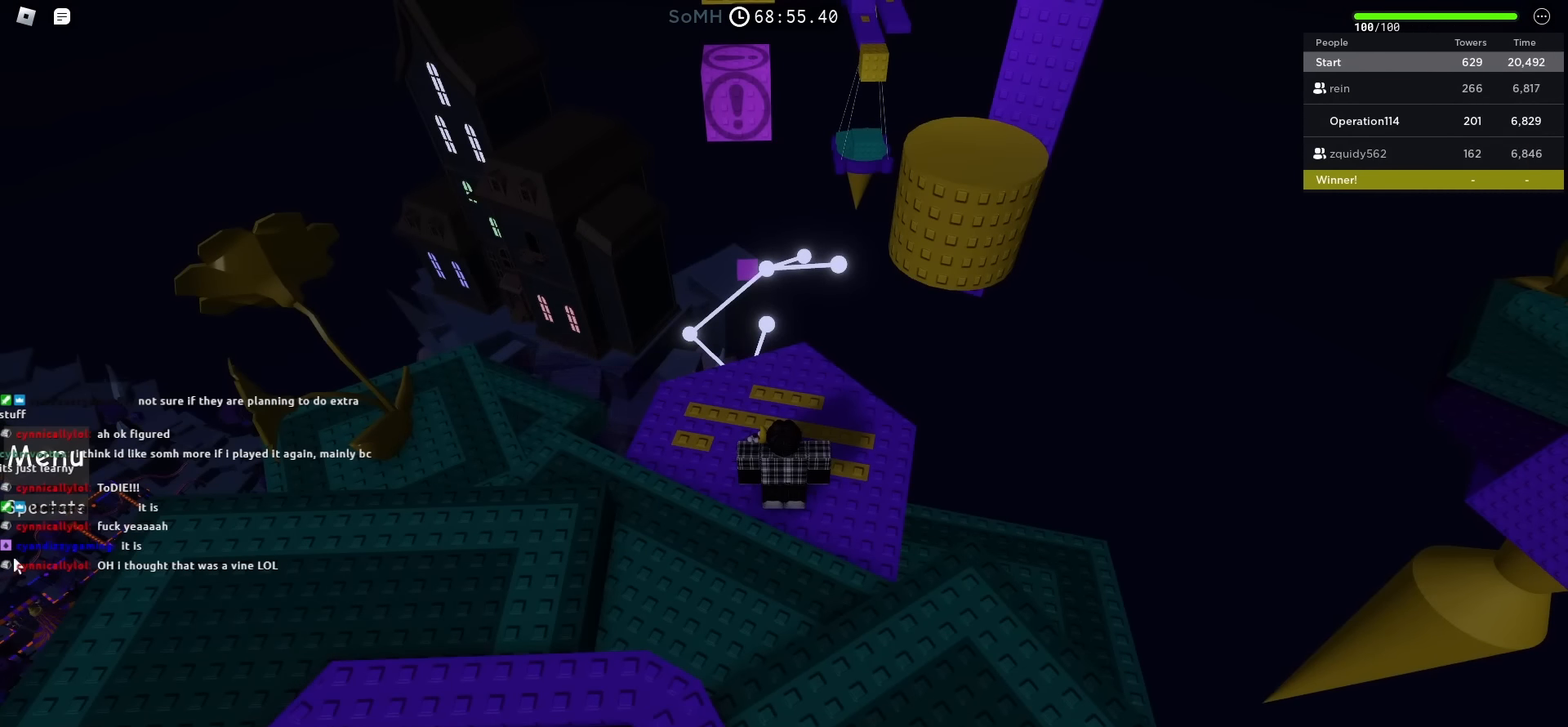
{"keys": [], "events": []}
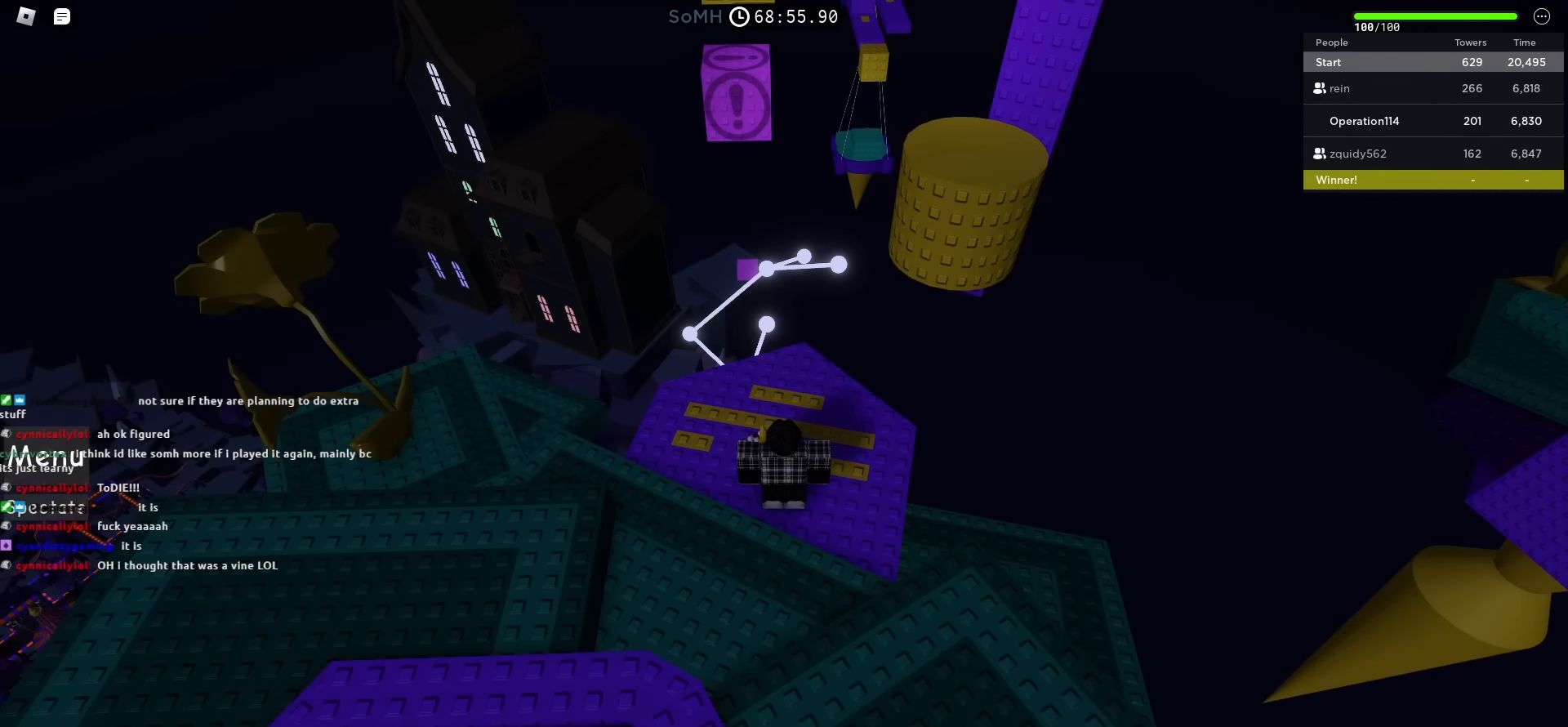
{"keys": [], "events": []}
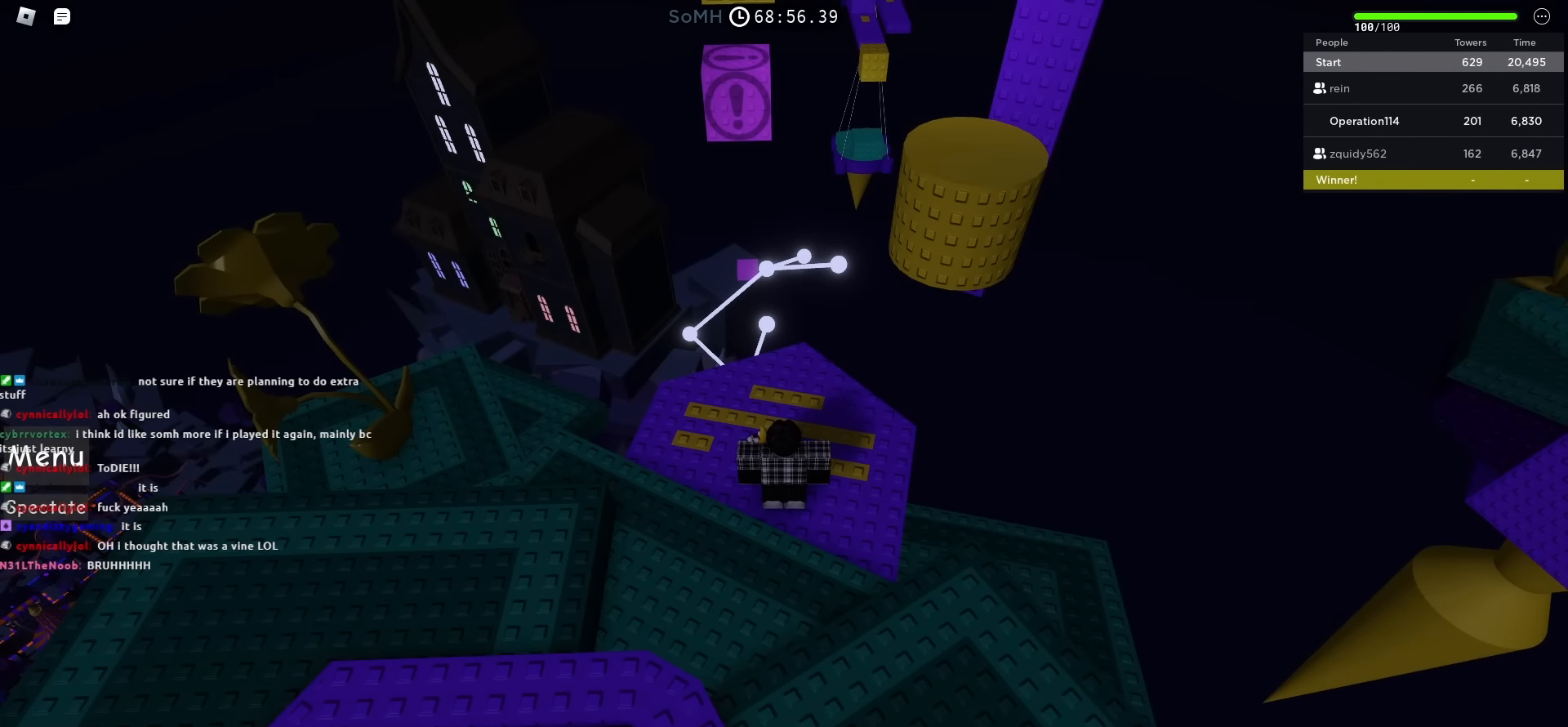
{"keys": [], "events": [[250, "w", "down"], [450, "w", "up"]]}
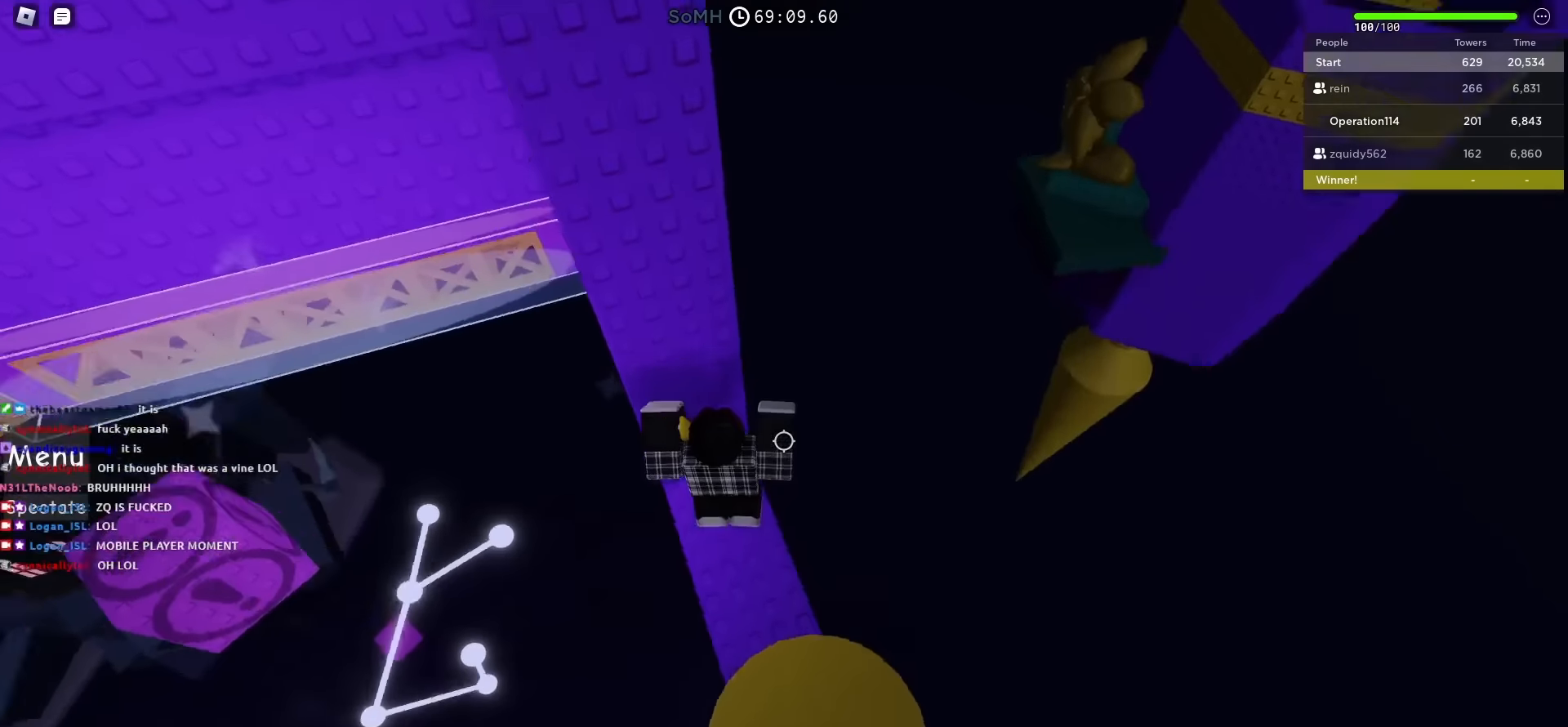
{"keys": [], "events": [[100, "w", "down"], [317, "w", "up"]]}
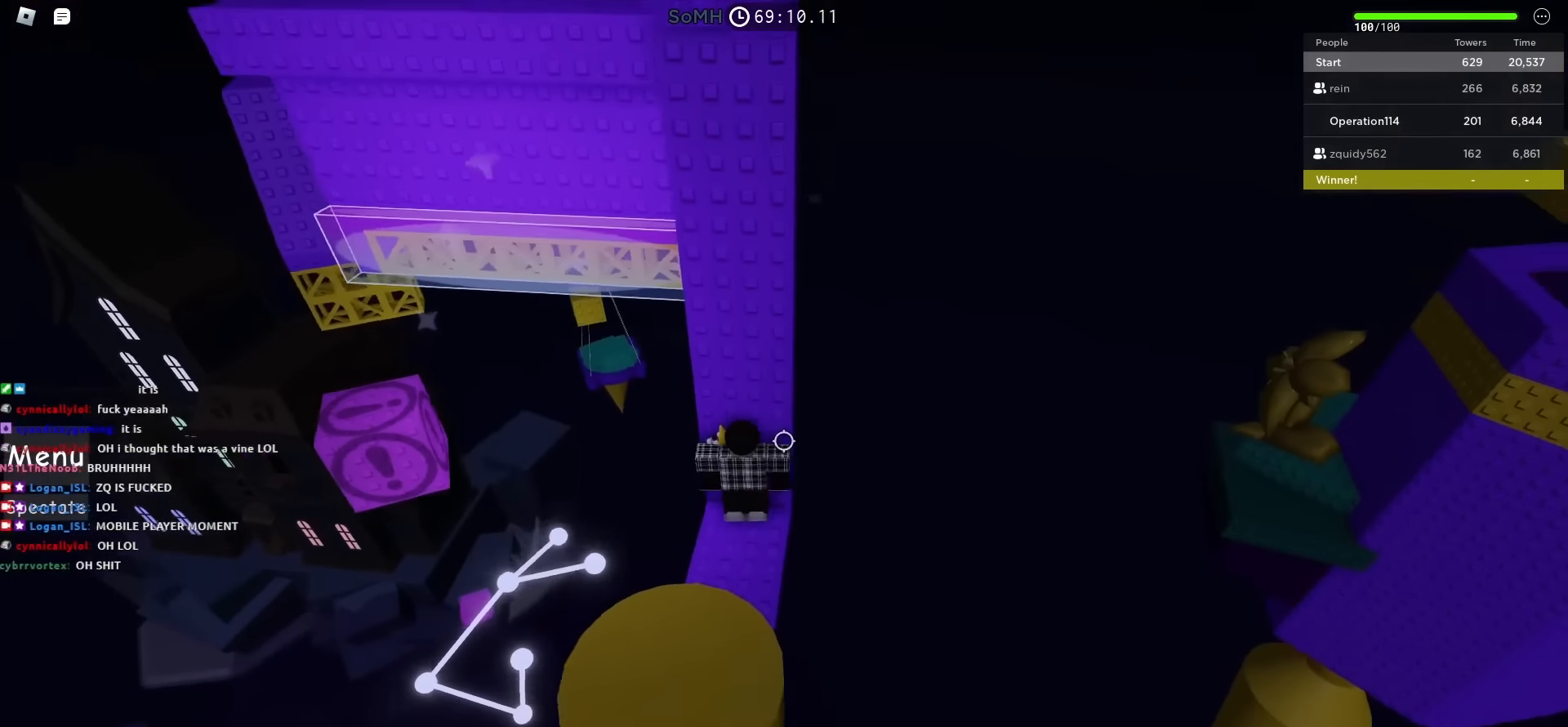
{"keys": [], "events": [[100, "shift", "down"], [217, "shift", "up"]]}
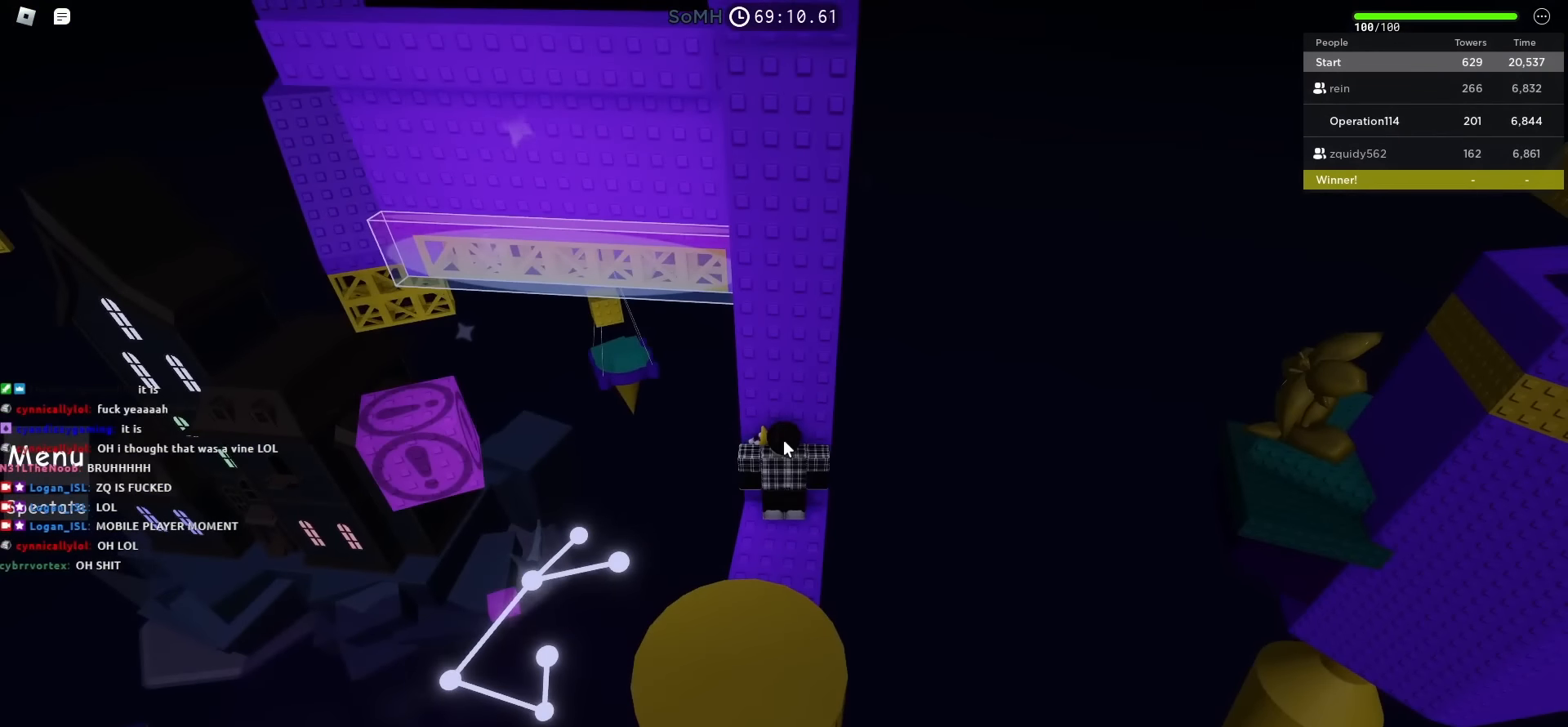
{"keys": [], "events": []}
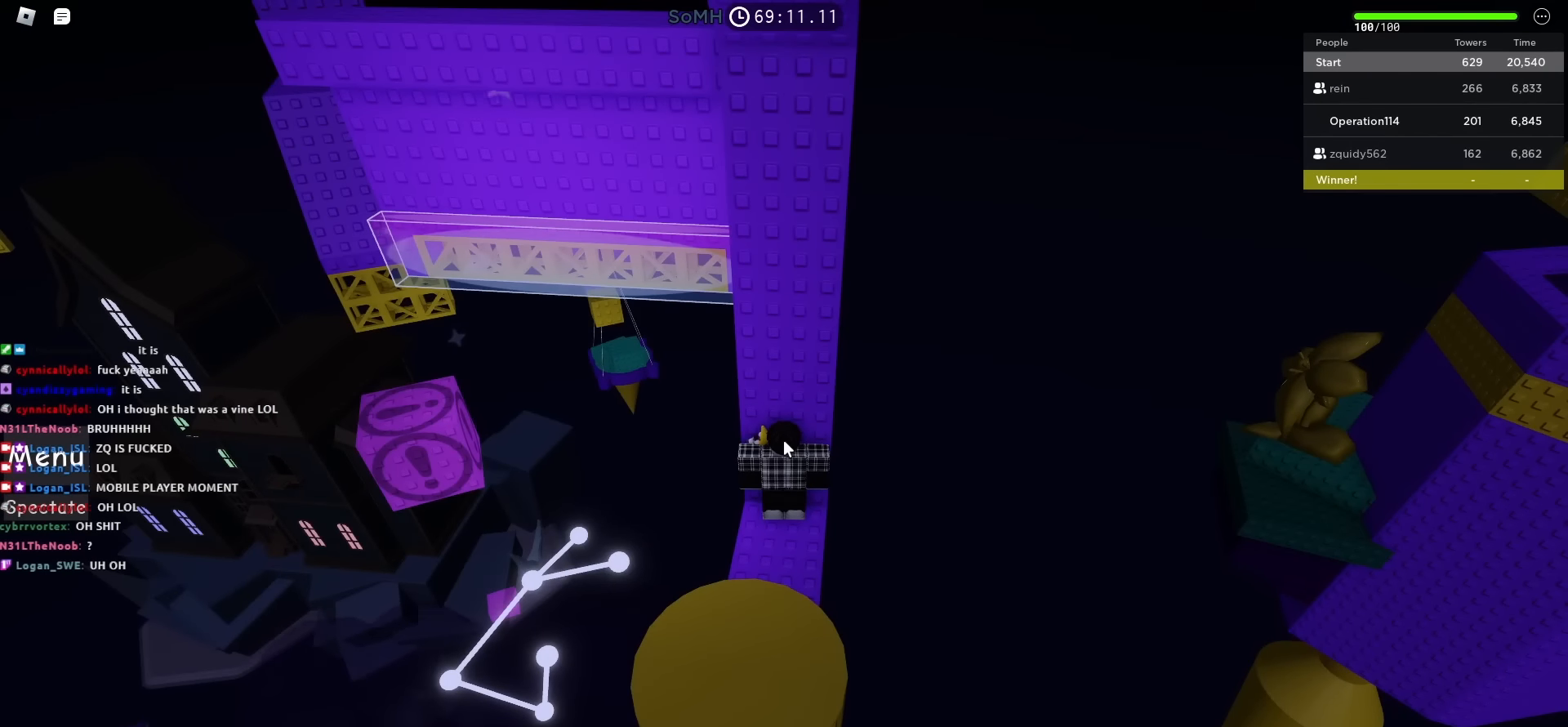
{"keys": [], "events": []}
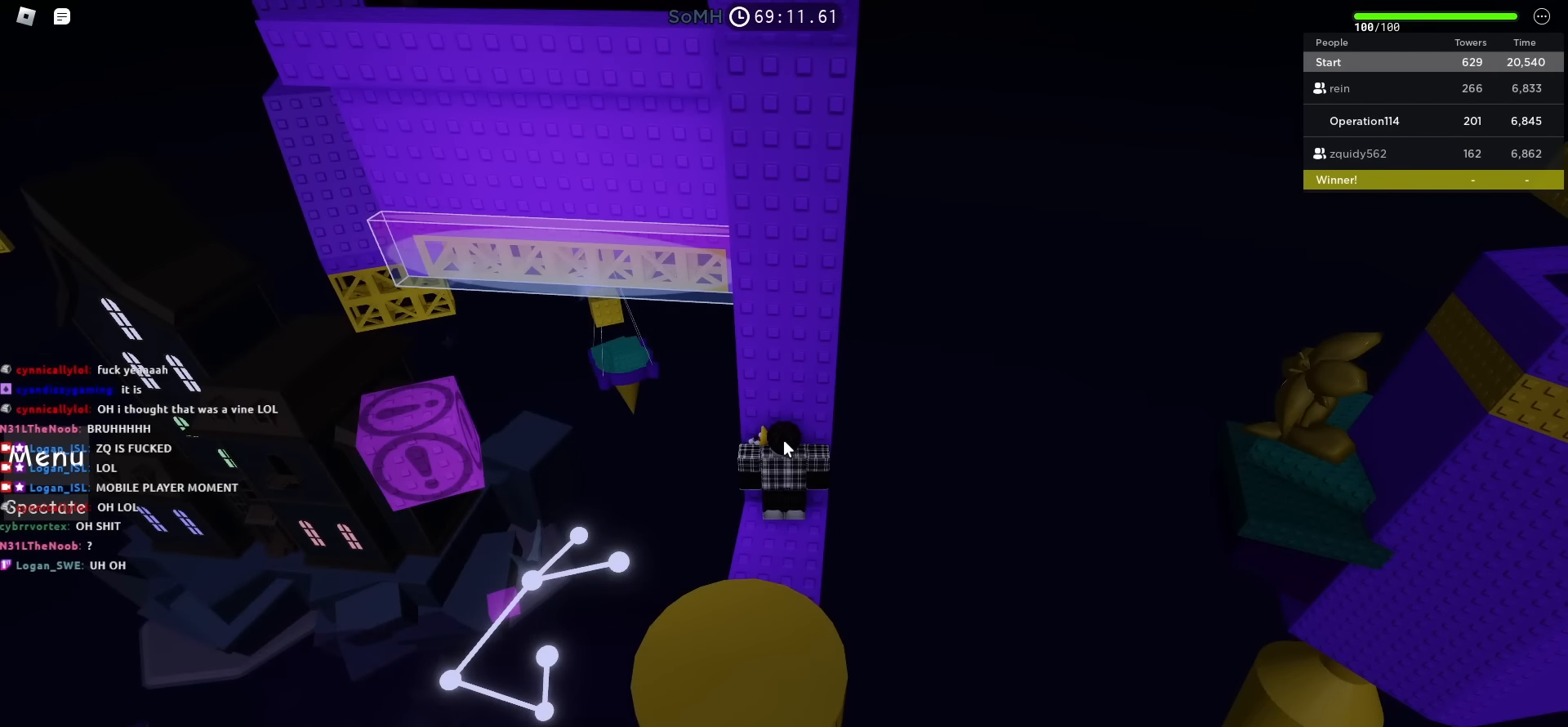
{"keys": [], "events": []}
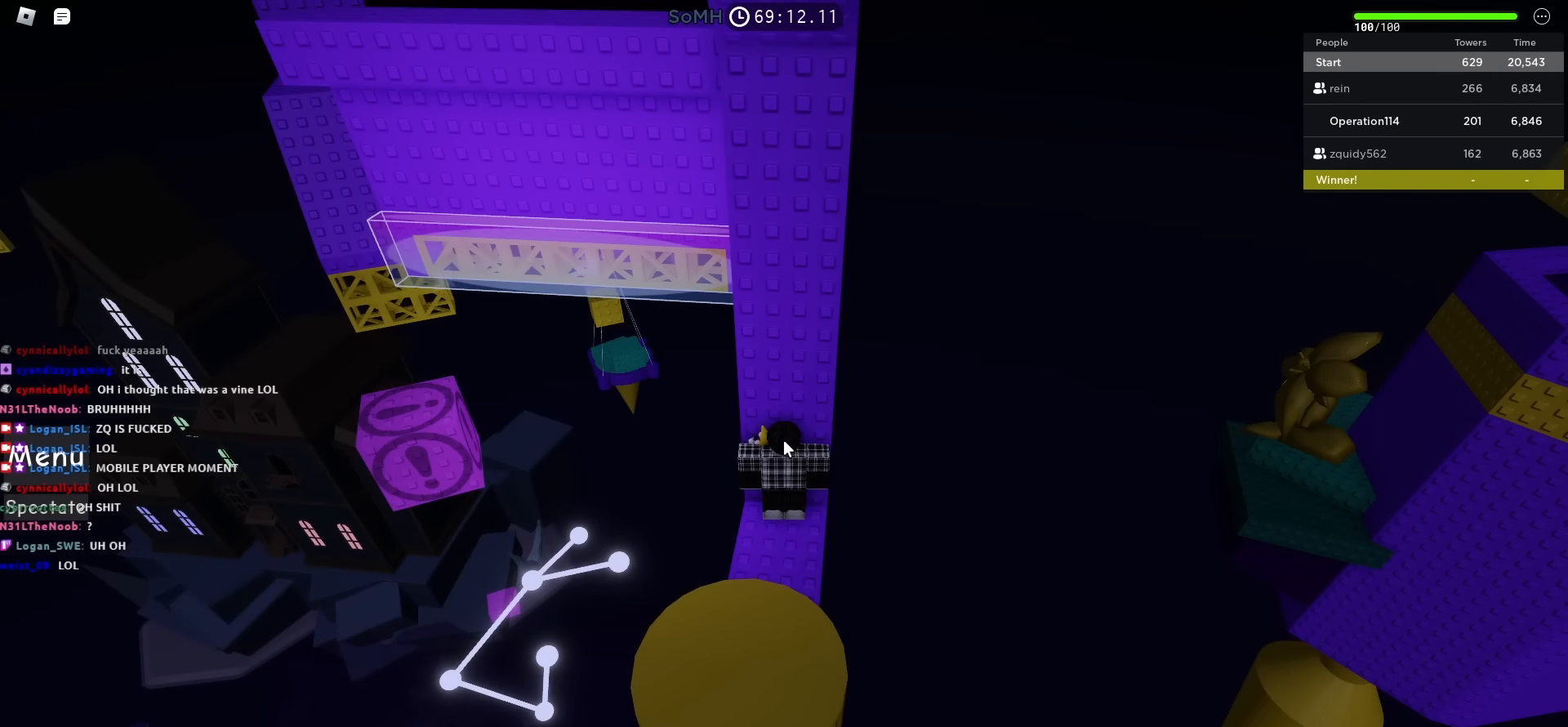
{"keys": [], "events": []}
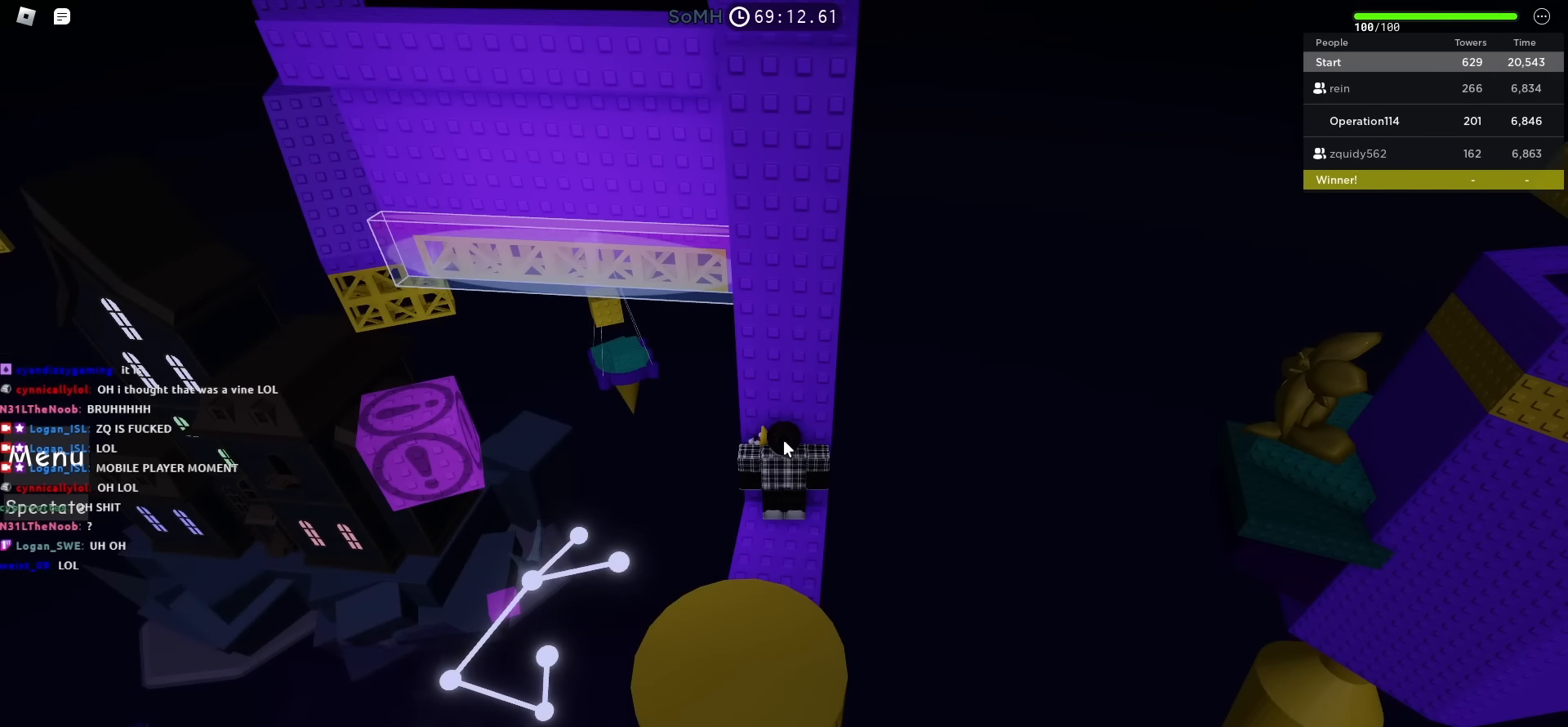
{"keys": [], "events": []}
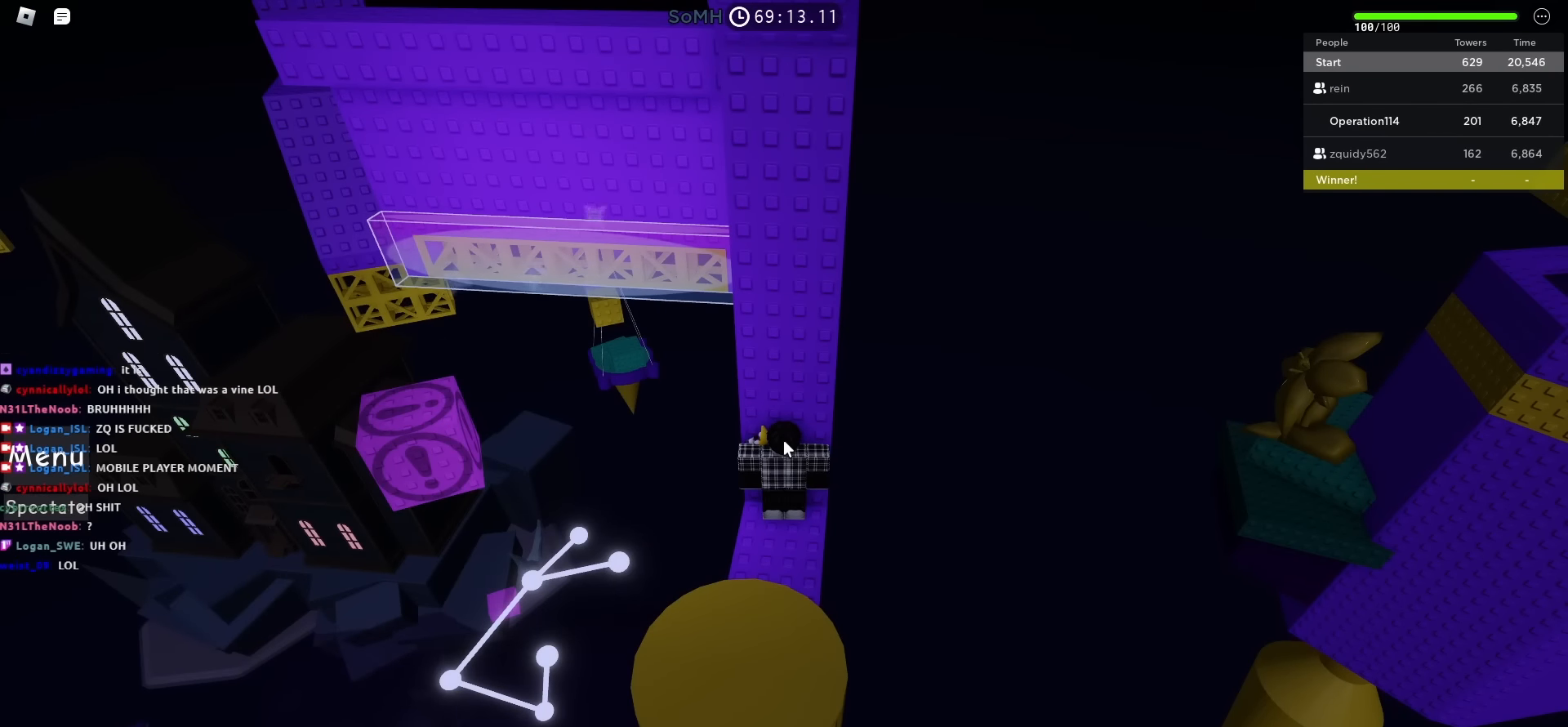
{"keys": [], "events": []}
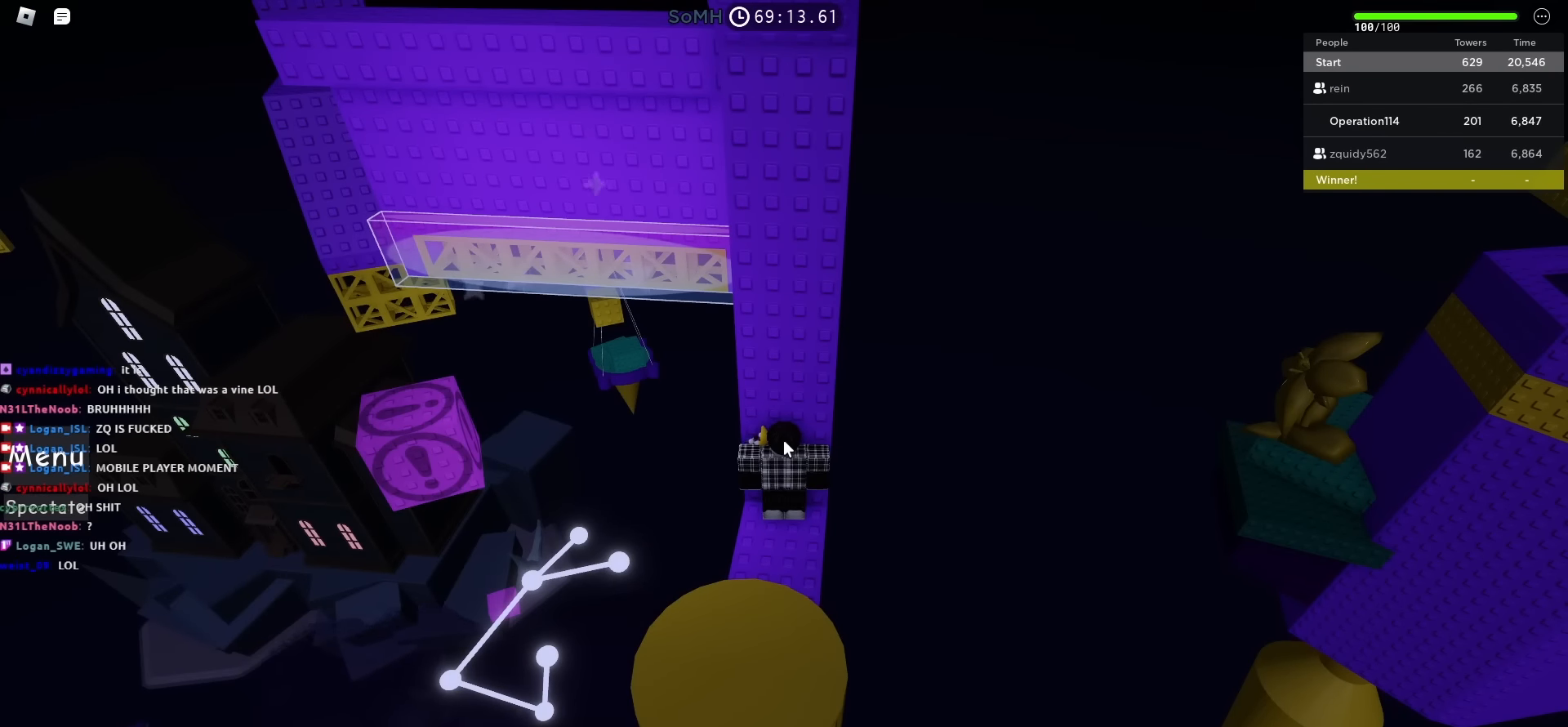
{"keys": [], "events": []}
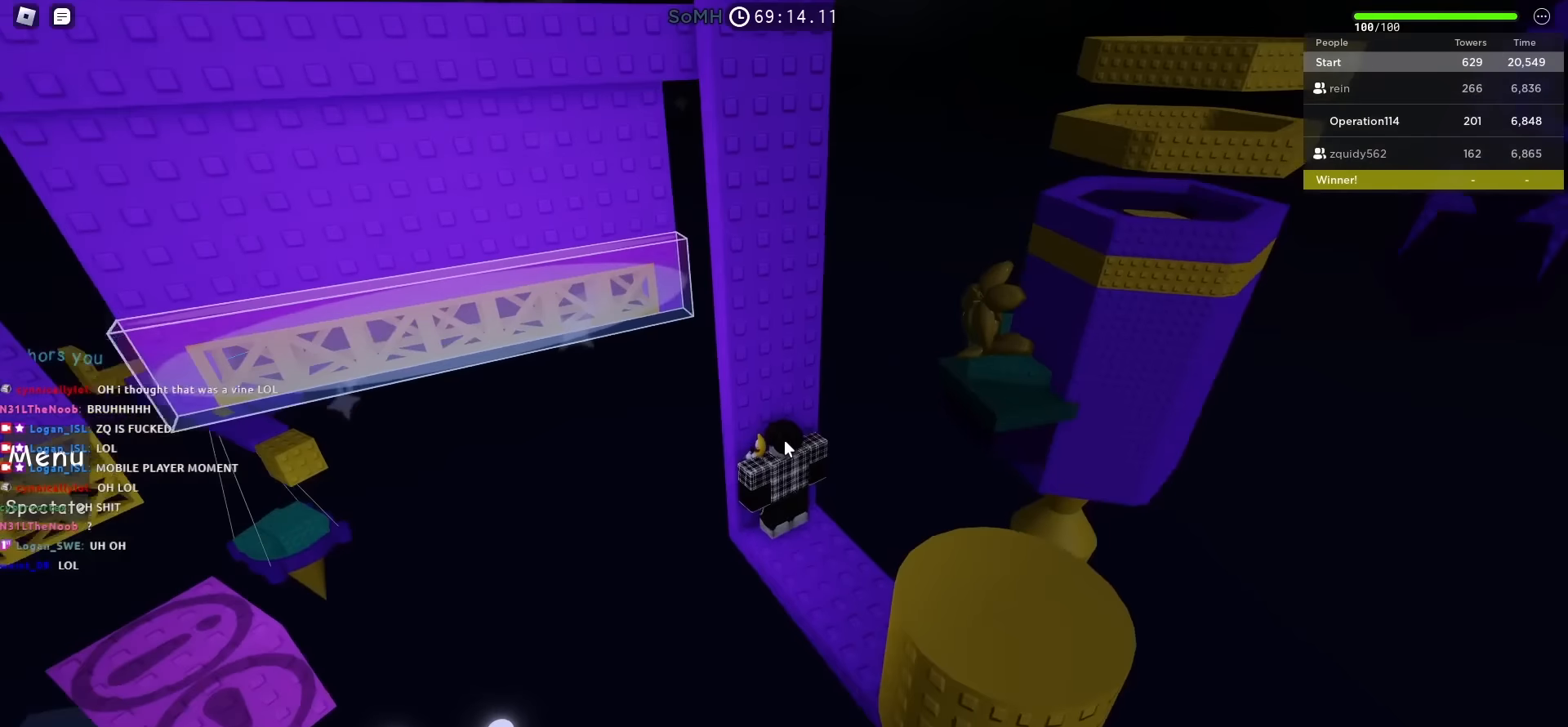
{"keys": ["shift"], "events": [[450, "shift", "down"]]}
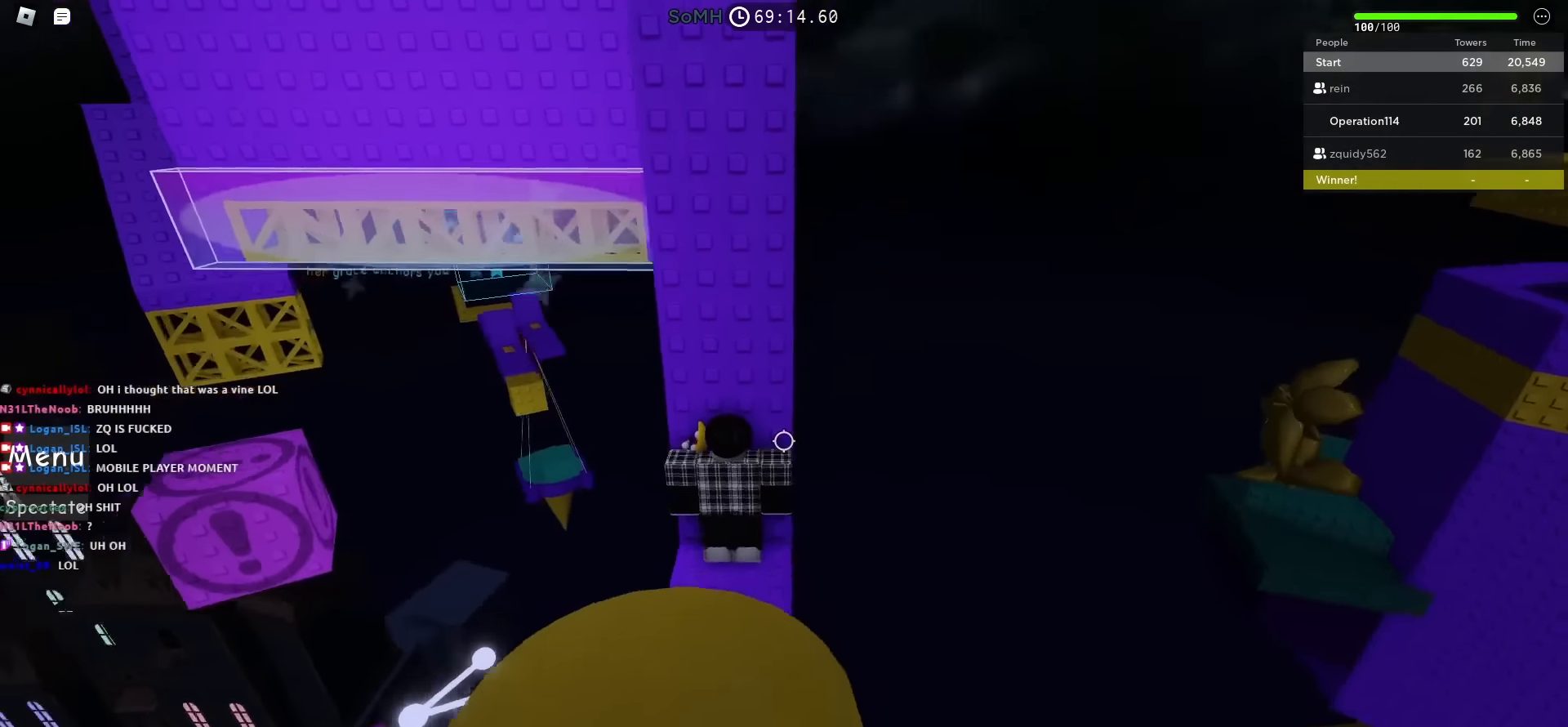
{"keys": [], "events": [[83, "shift", "up"]]}
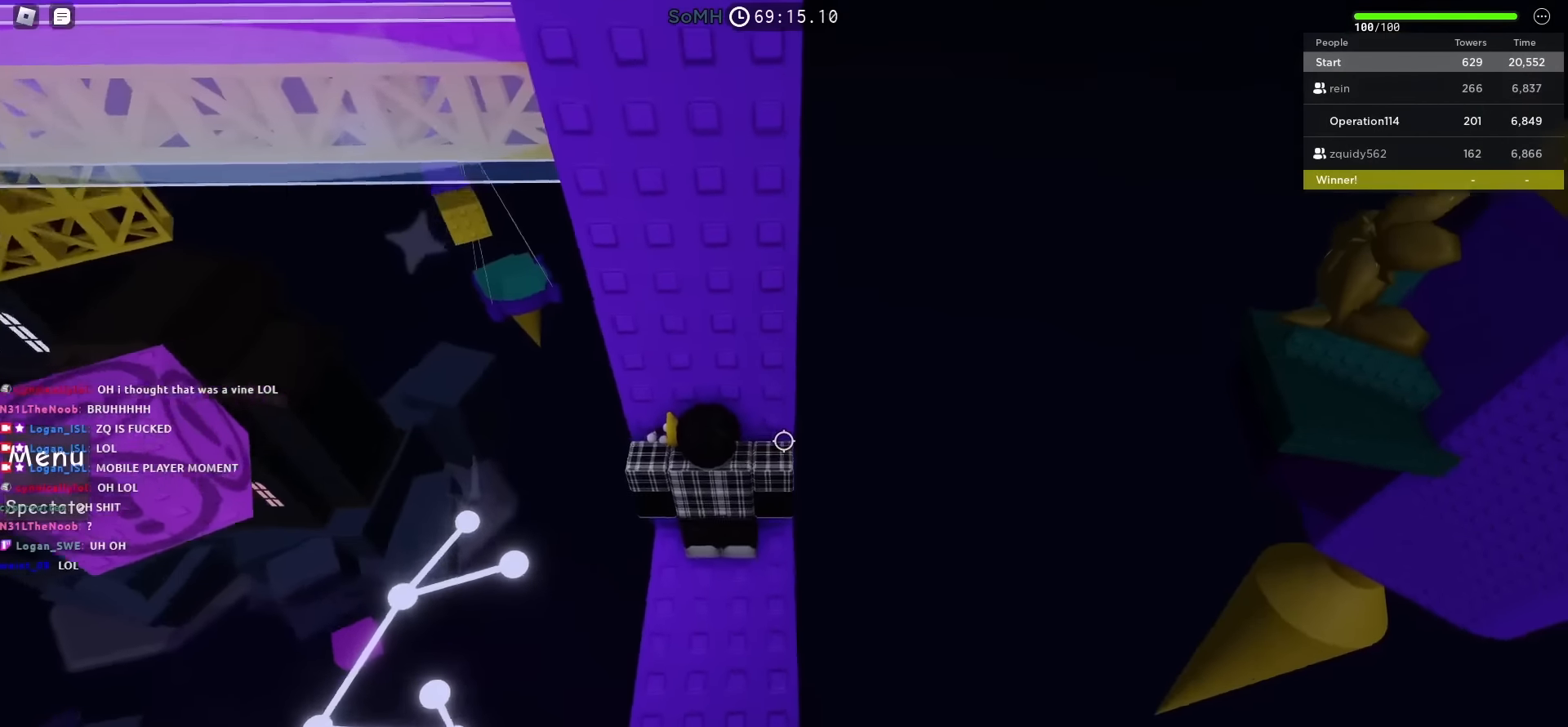
{"keys": [], "events": []}
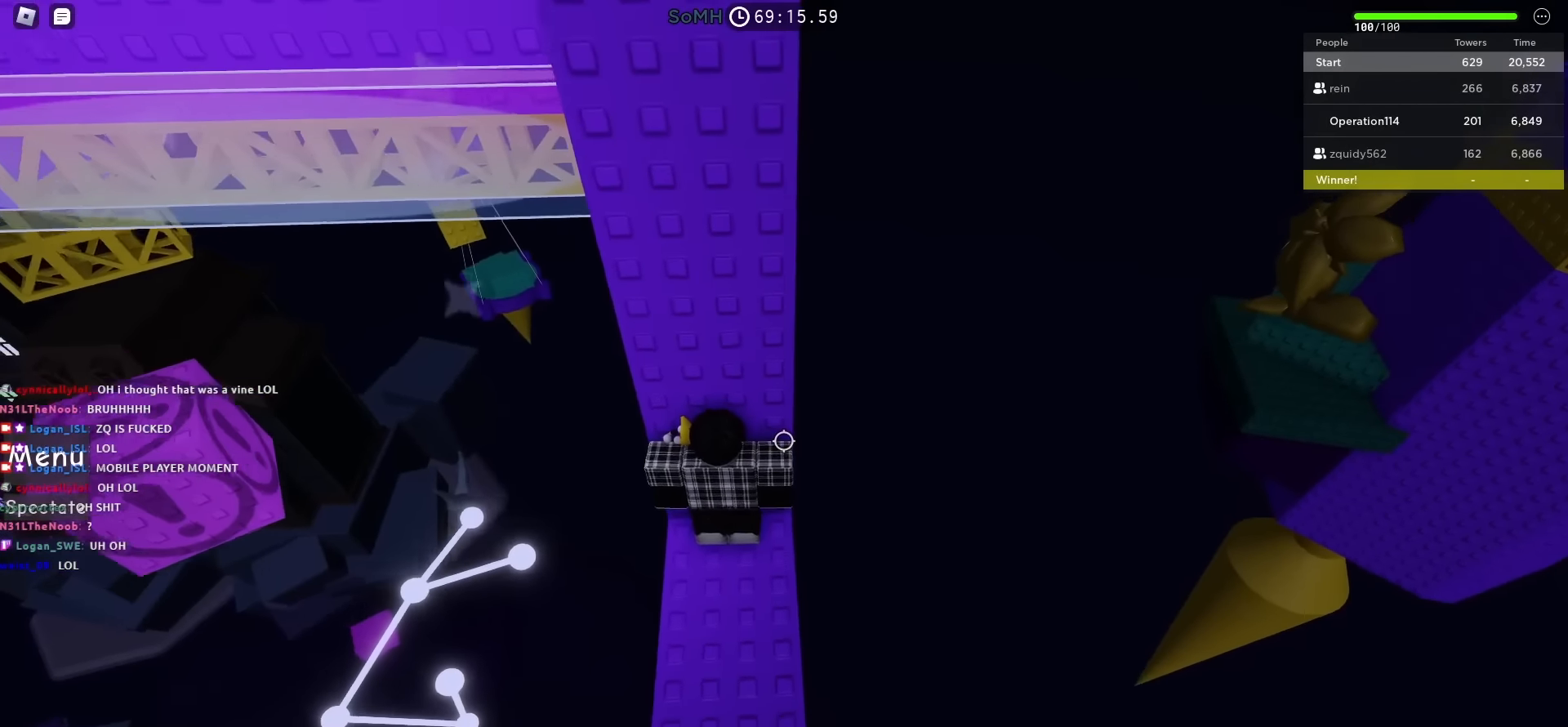
{"keys": [], "events": []}
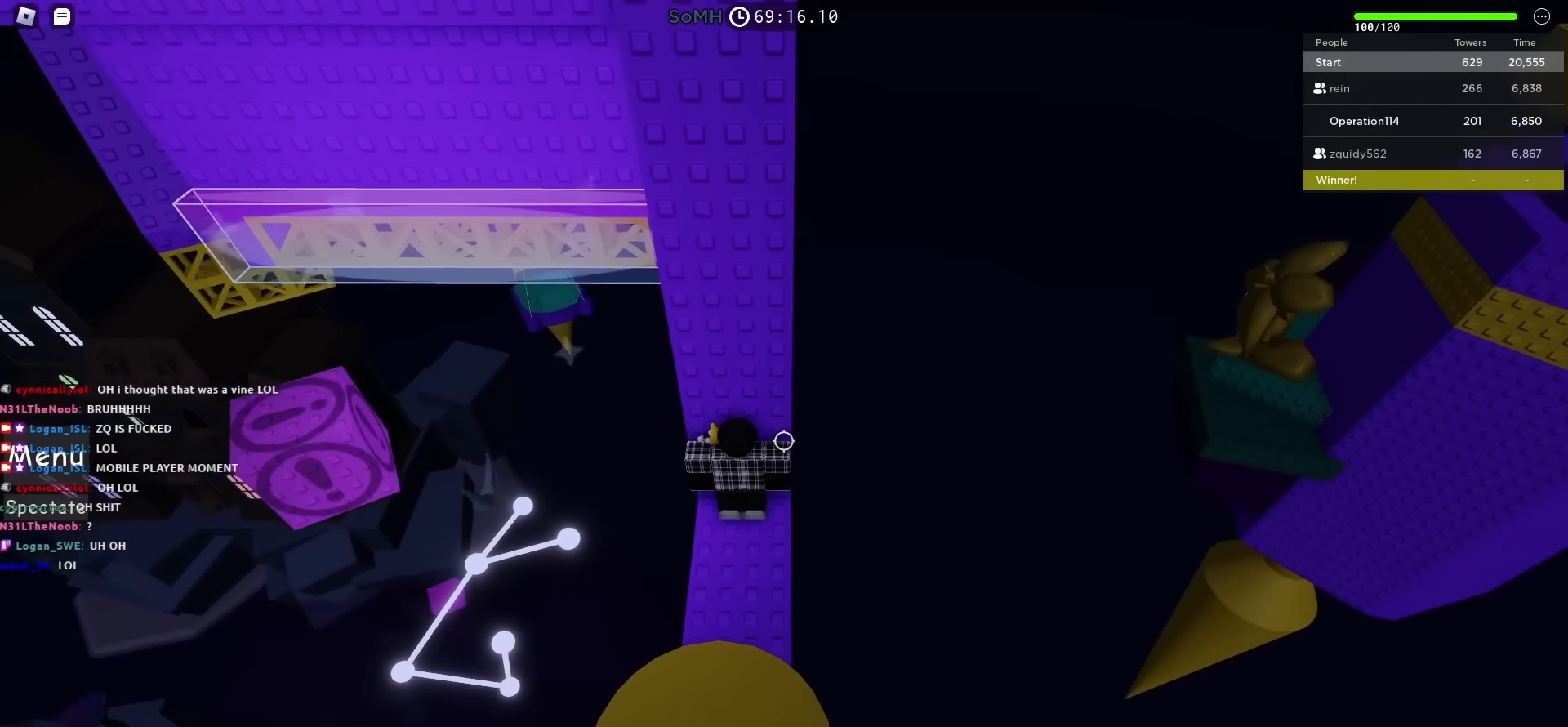
{"keys": [], "events": [[250, "a", "down"], [250, "w", "down"], [383, "a", "up"], [383, "w", "up"]]}
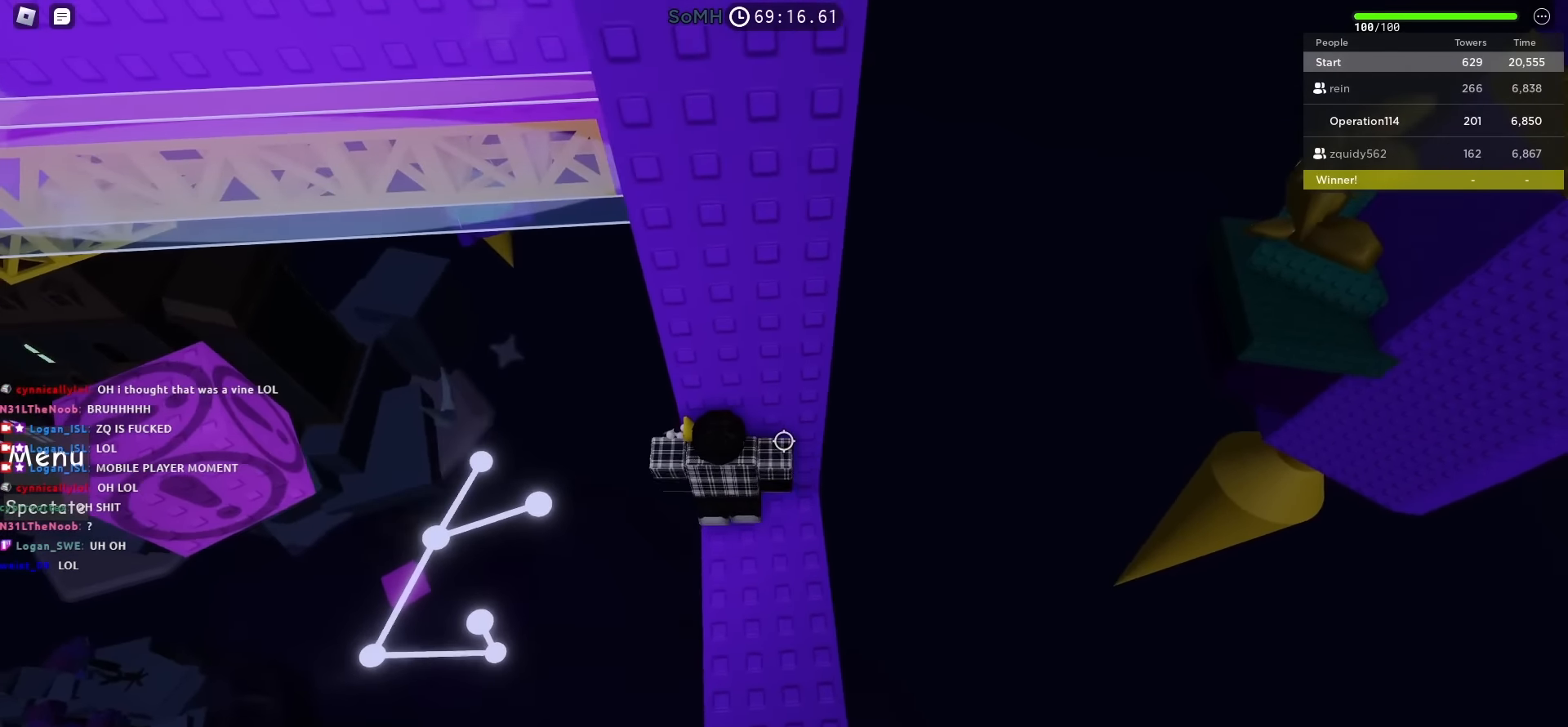
{"keys": ["a", "space"], "events": [[117, "w", "down"], [133, "a", "down"], [183, "a", "up"], [183, "w", "up"], [317, "a", "down"], [433, "space", "down"]]}
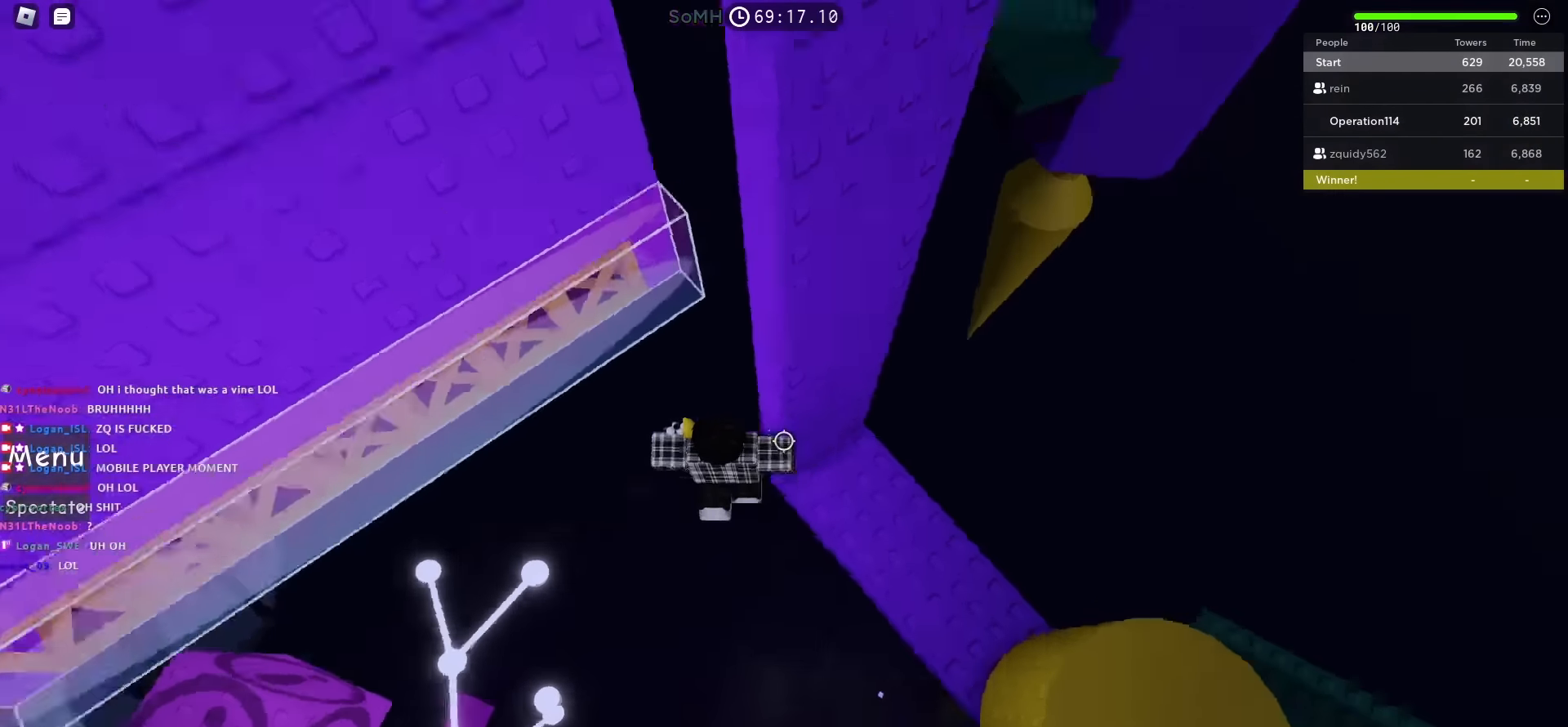
{"keys": ["a", "w"], "events": [[33, "w", "down"], [83, "space", "up"]]}
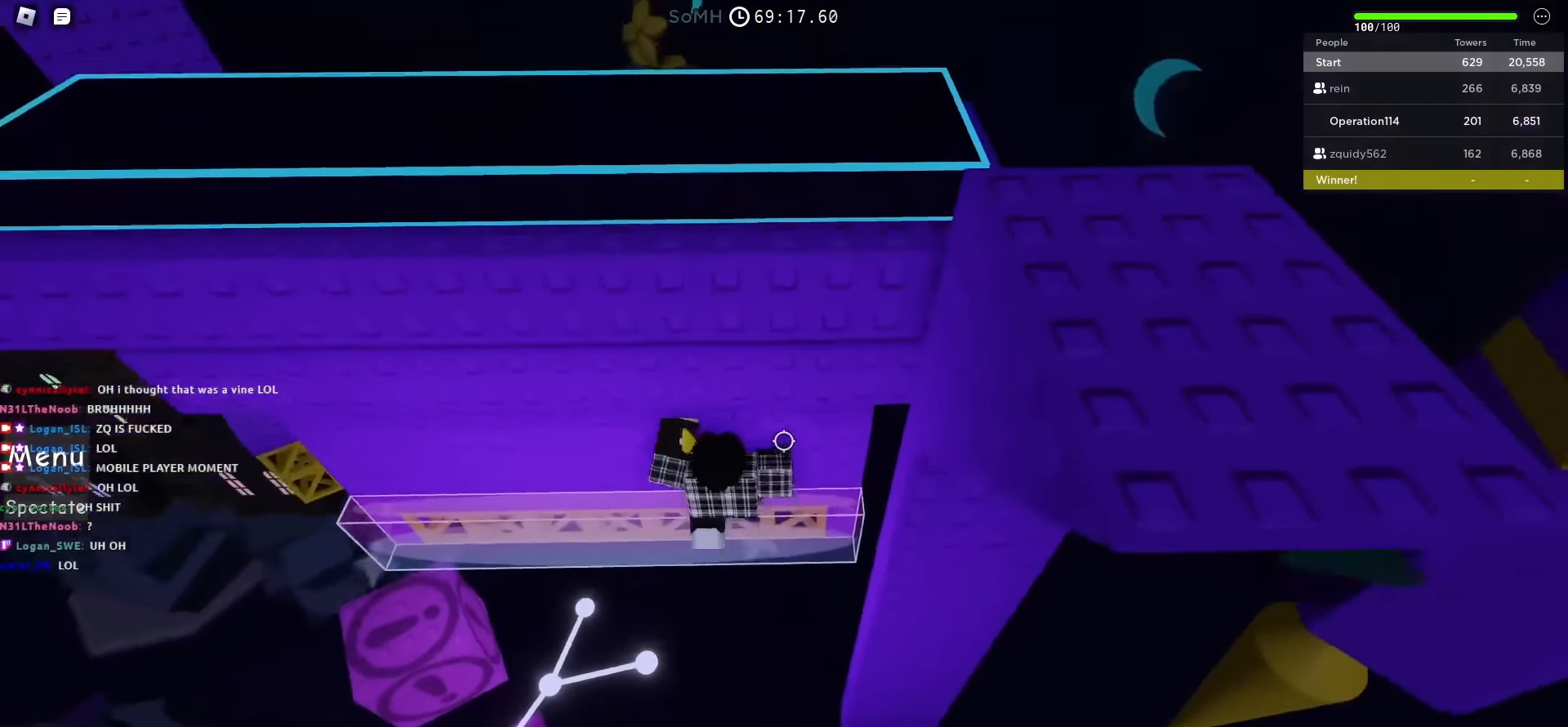
{"keys": ["a", "w"], "events": []}
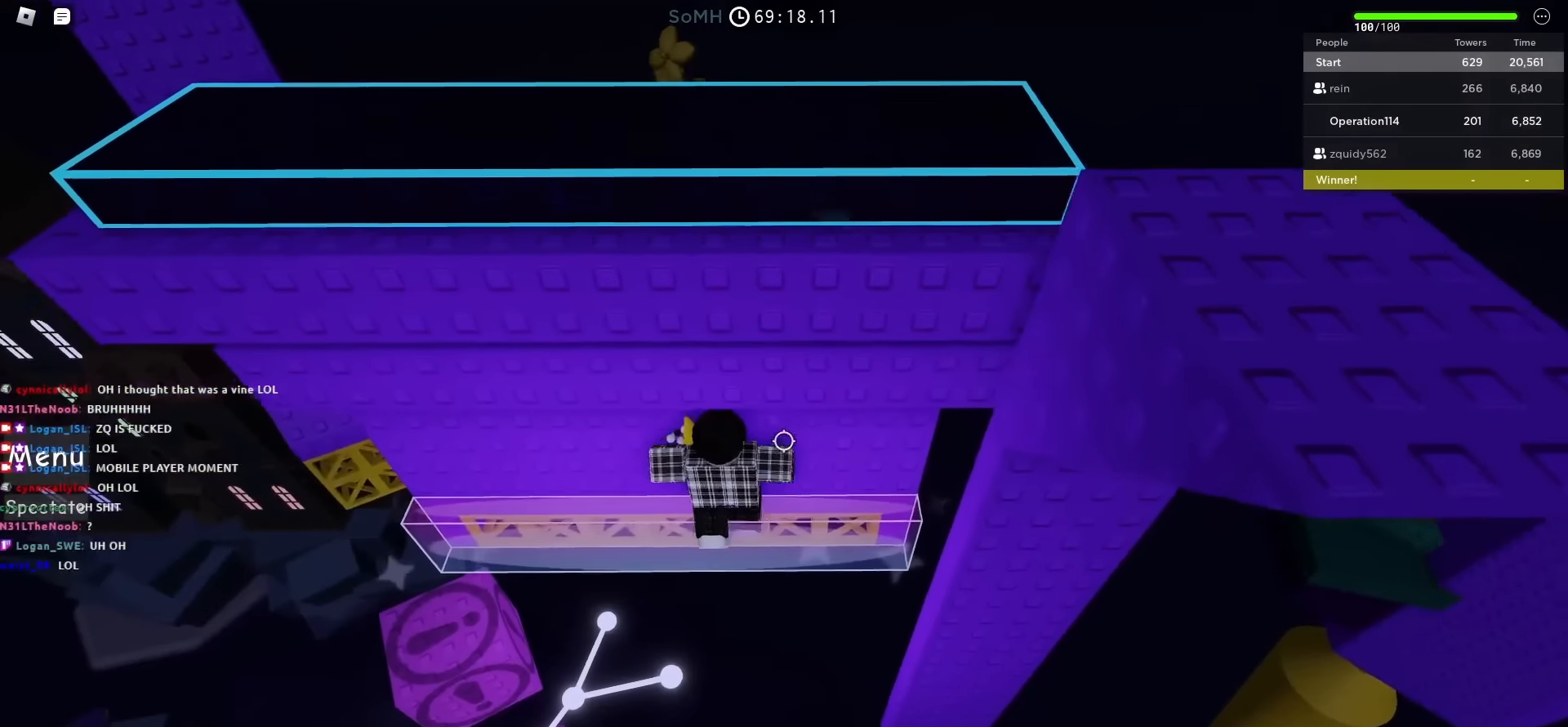
{"keys": ["a", "w"], "events": []}
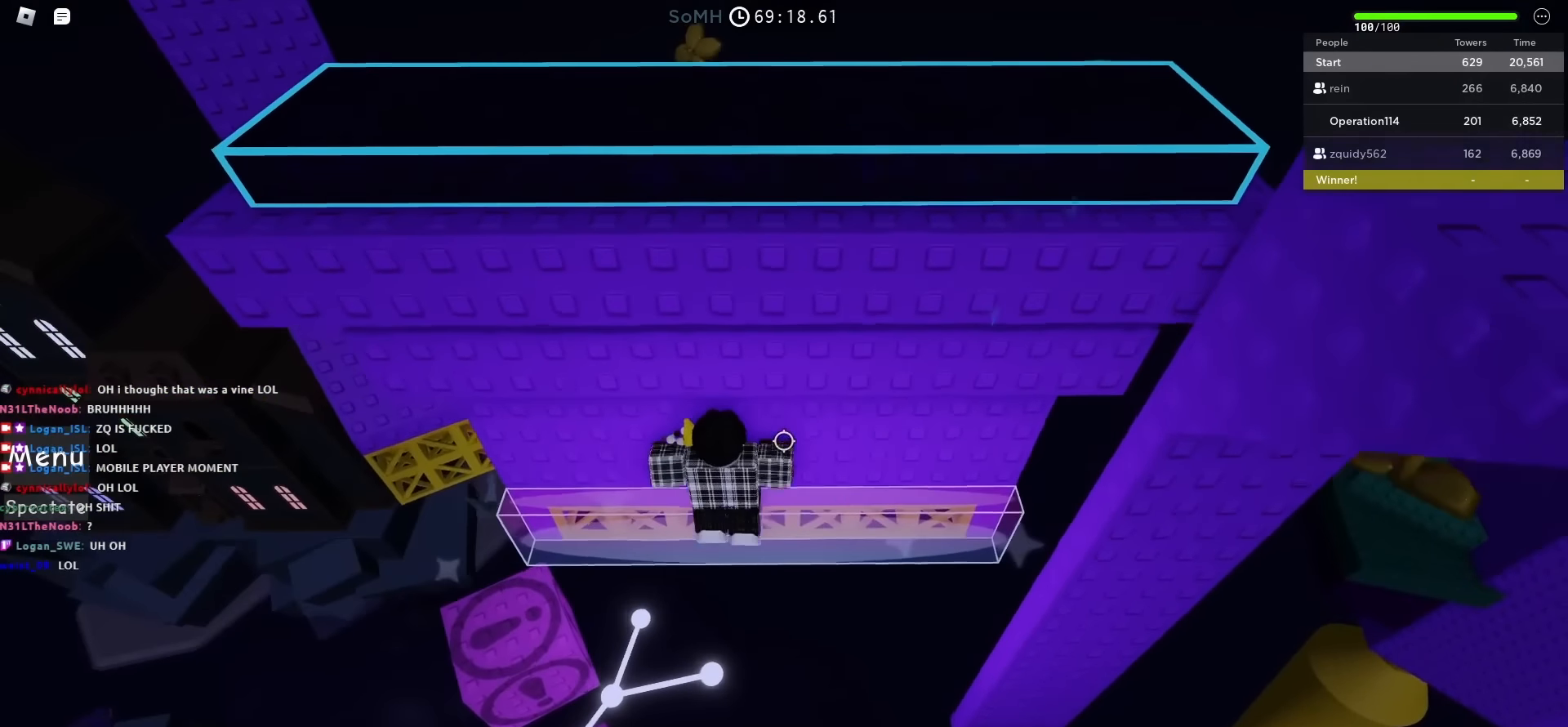
{"keys": ["shift", "w"], "events": [[283, "a", "up"], [433, "shift", "down"]]}
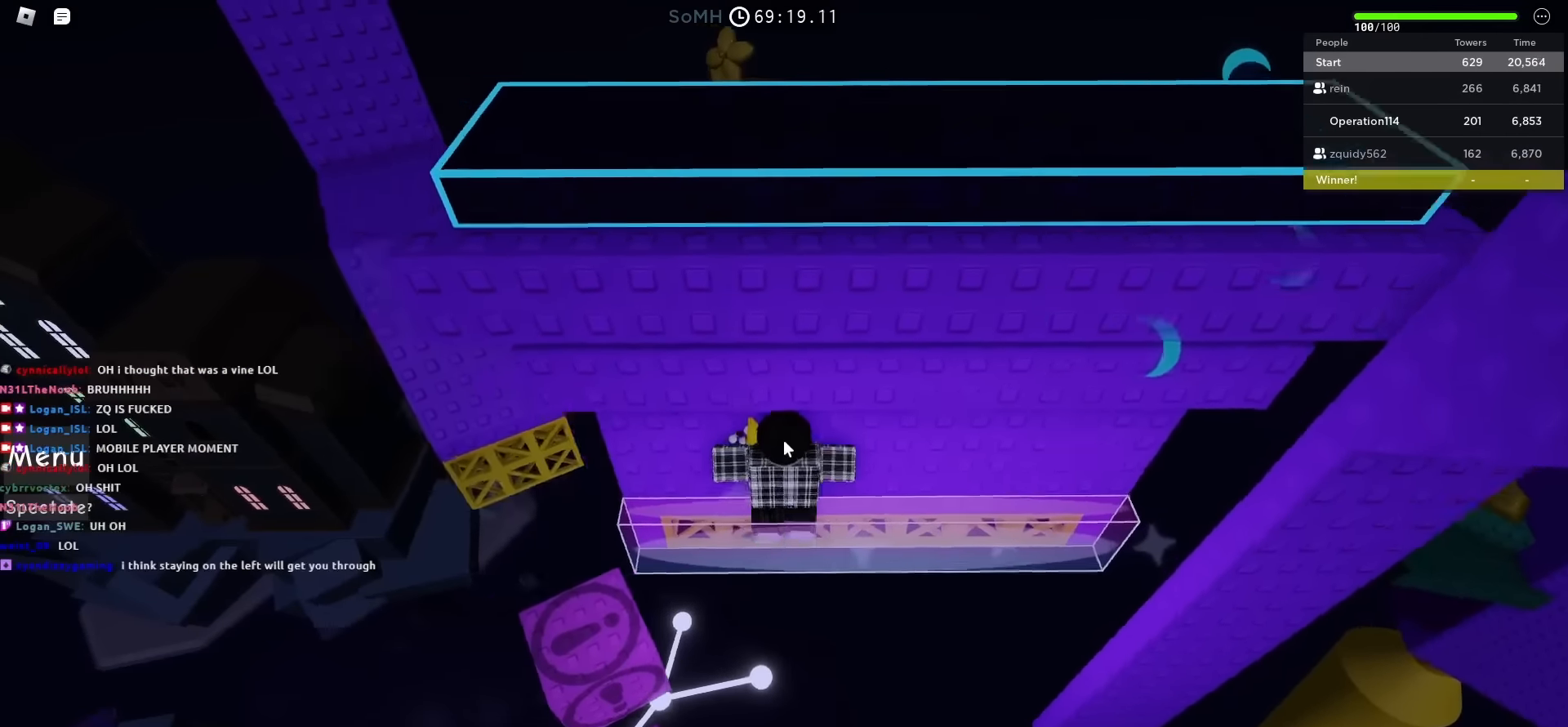
{"keys": [], "events": [[100, "shift", "up"], [100, "w", "up"]]}
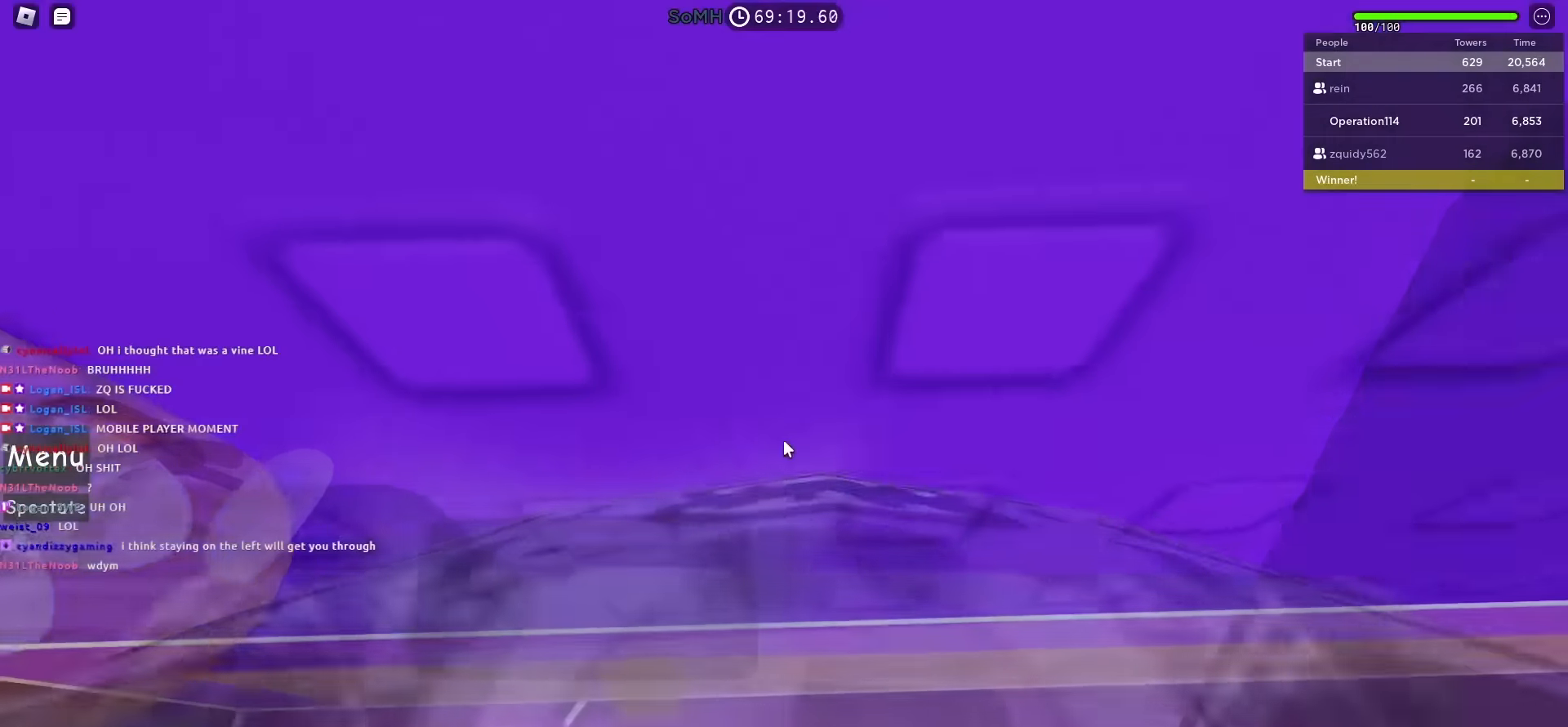
{"keys": ["a", "w"], "events": [[33, "w", "down"], [183, "a", "down"]]}
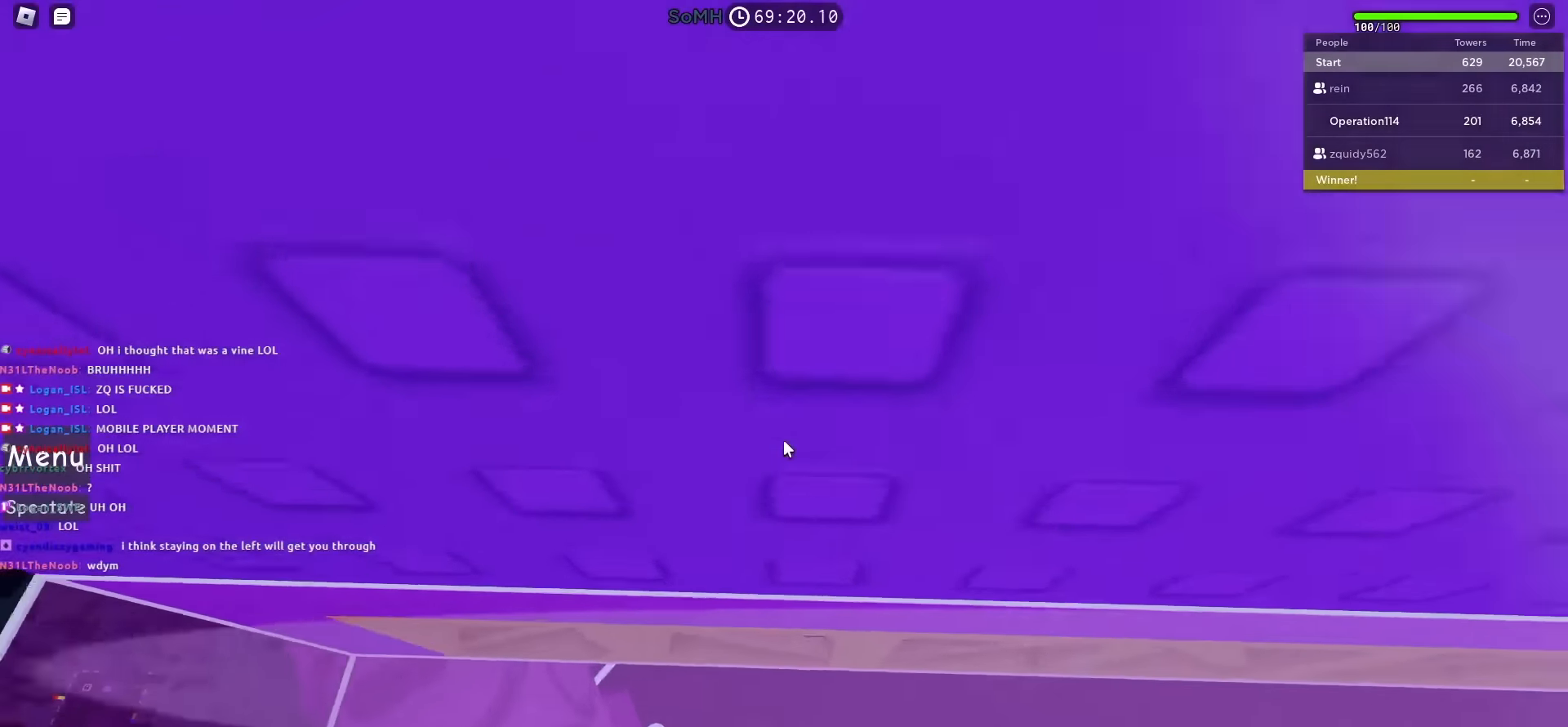
{"keys": ["a"], "events": [[367, "a", "up"], [383, "w", "up"], [500, "a", "down"]]}
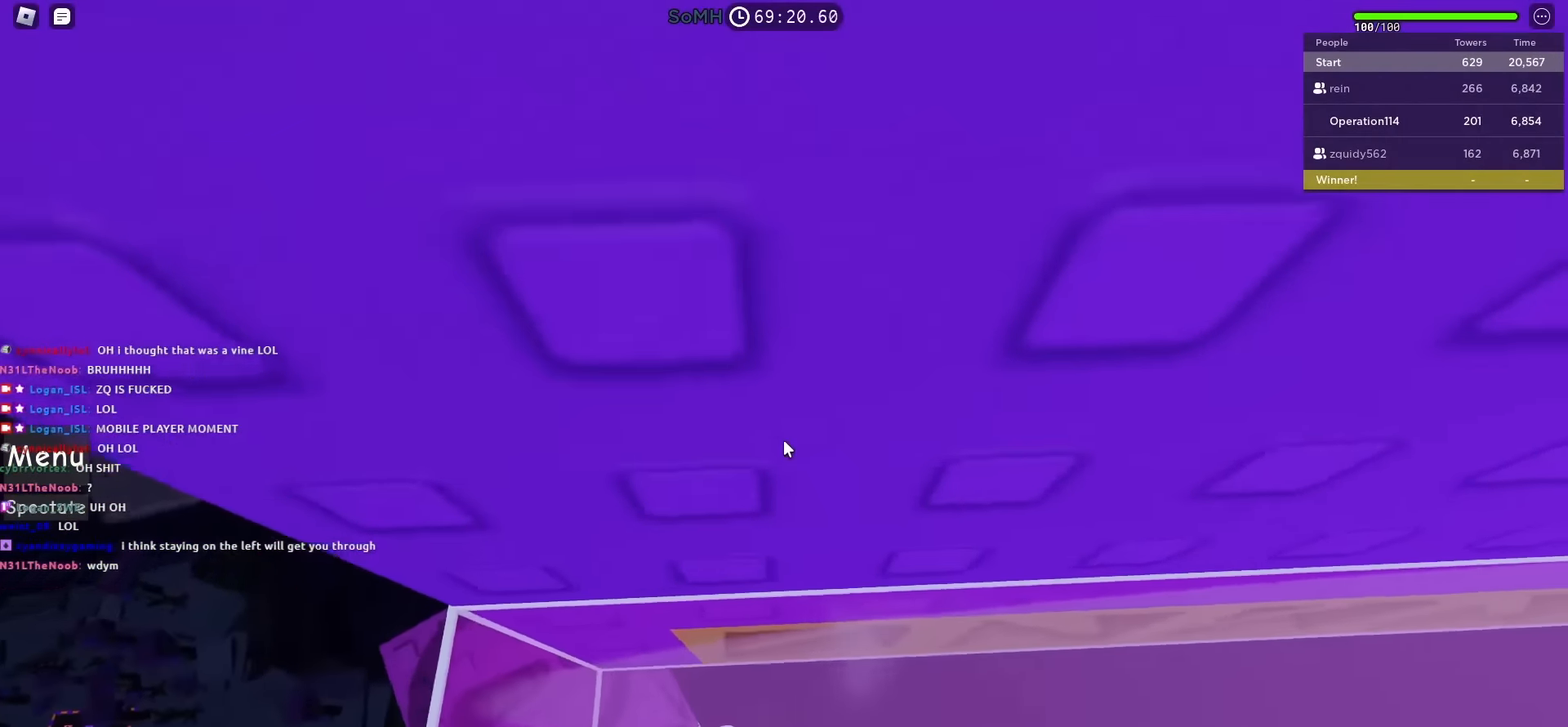
{"keys": ["w"], "events": [[33, "w", "down"], [367, "a", "up"]]}